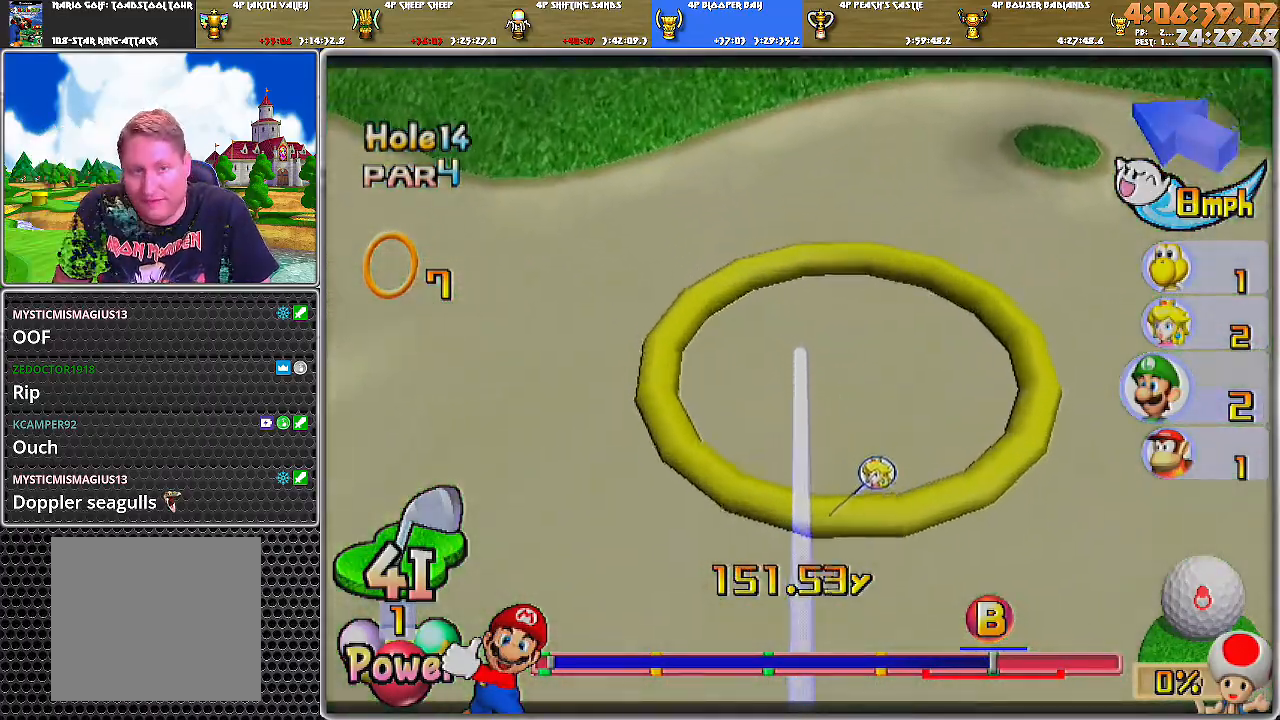
Gameplay with a controller (Nintendo layout); each line is a JSON object with the inputs held at the frame after it. "events" lists button and stick changes between this image and that frame as [ms after this image, input, new state], when the widget could be followed in between. Not read: L2 L3 R1 R2 R3.
{"buttons": ["A"], "left_stick": "center", "right_stick": "center", "events": [[250, "A", "down"]]}
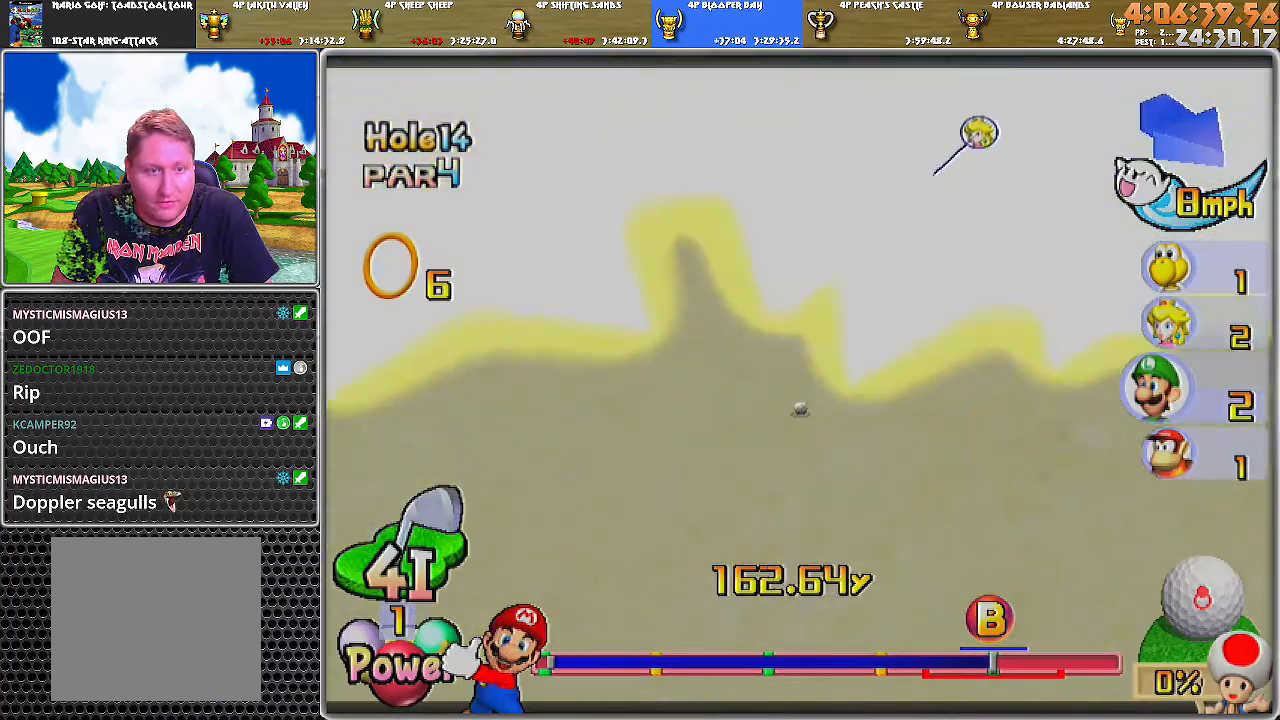
{"buttons": ["A"], "left_stick": "center", "right_stick": "center", "events": [[400, "A", "up"], [467, "A", "down"]]}
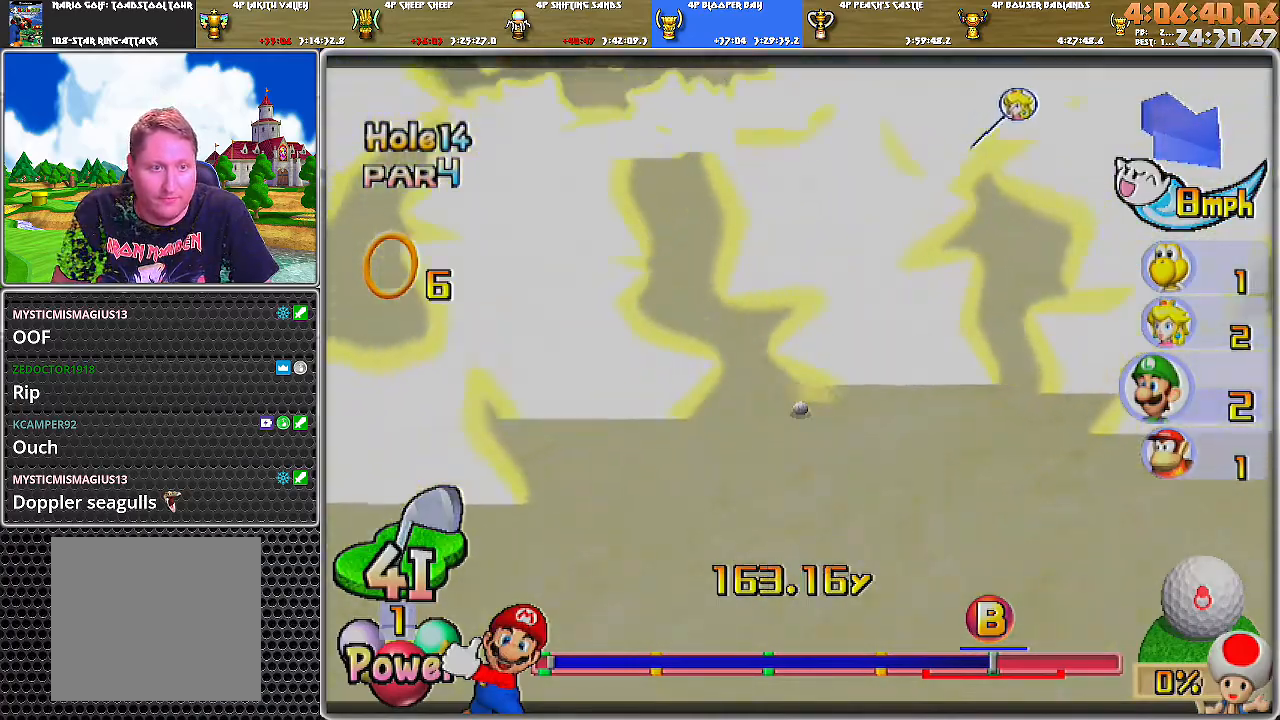
{"buttons": [], "left_stick": "center", "right_stick": "center", "events": [[67, "A", "up"], [84, "A", "down"], [150, "A", "up"], [184, "A", "down"], [284, "A", "up"]]}
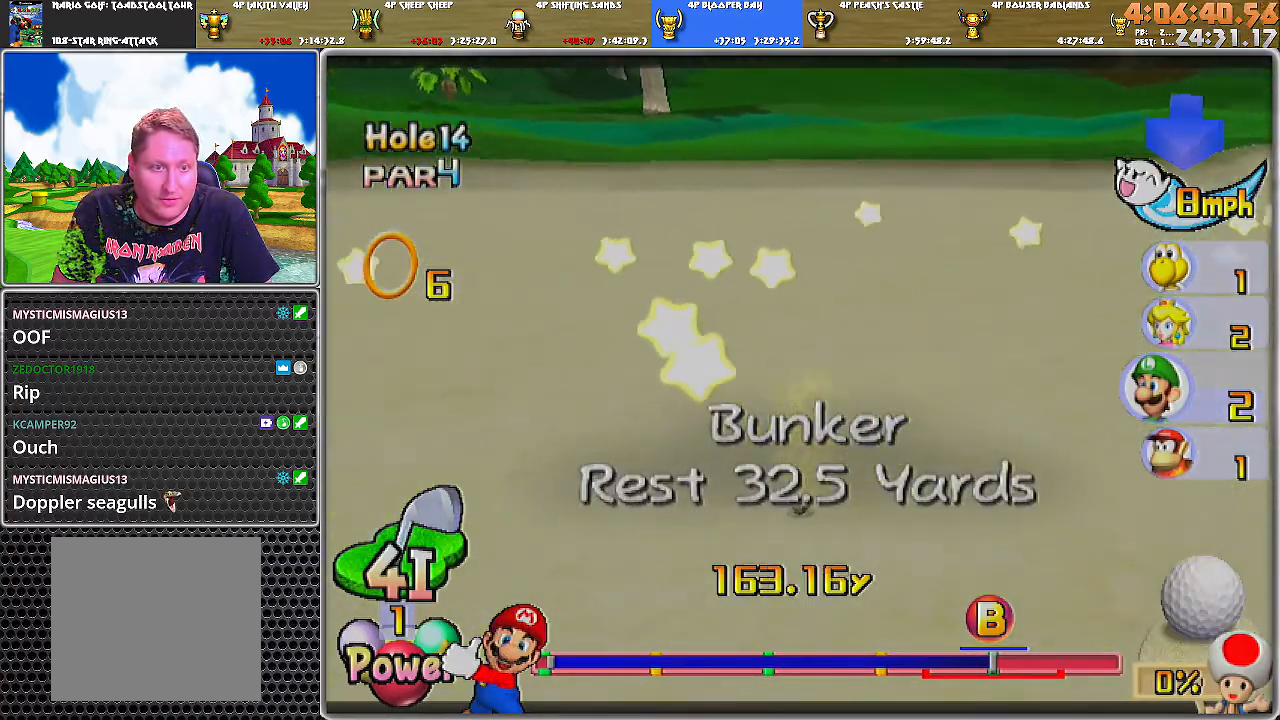
{"buttons": [], "left_stick": "center", "right_stick": "center", "events": []}
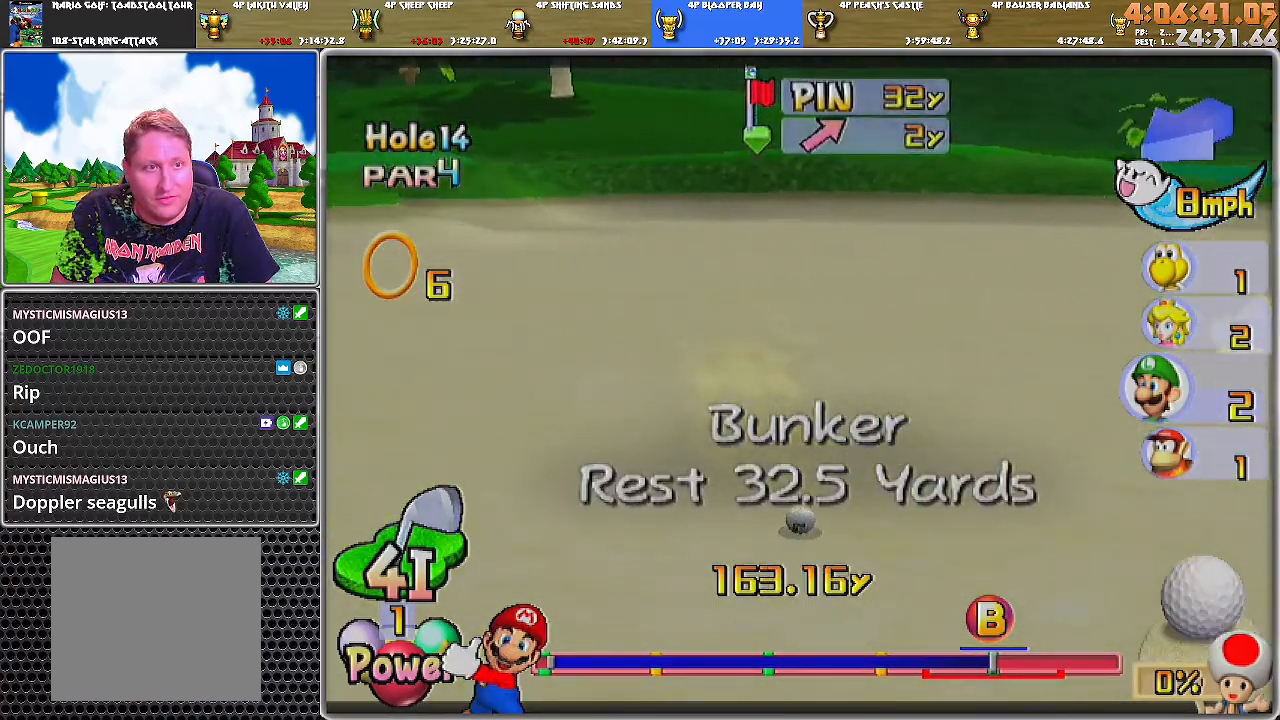
{"buttons": [], "left_stick": "center", "right_stick": "center", "events": []}
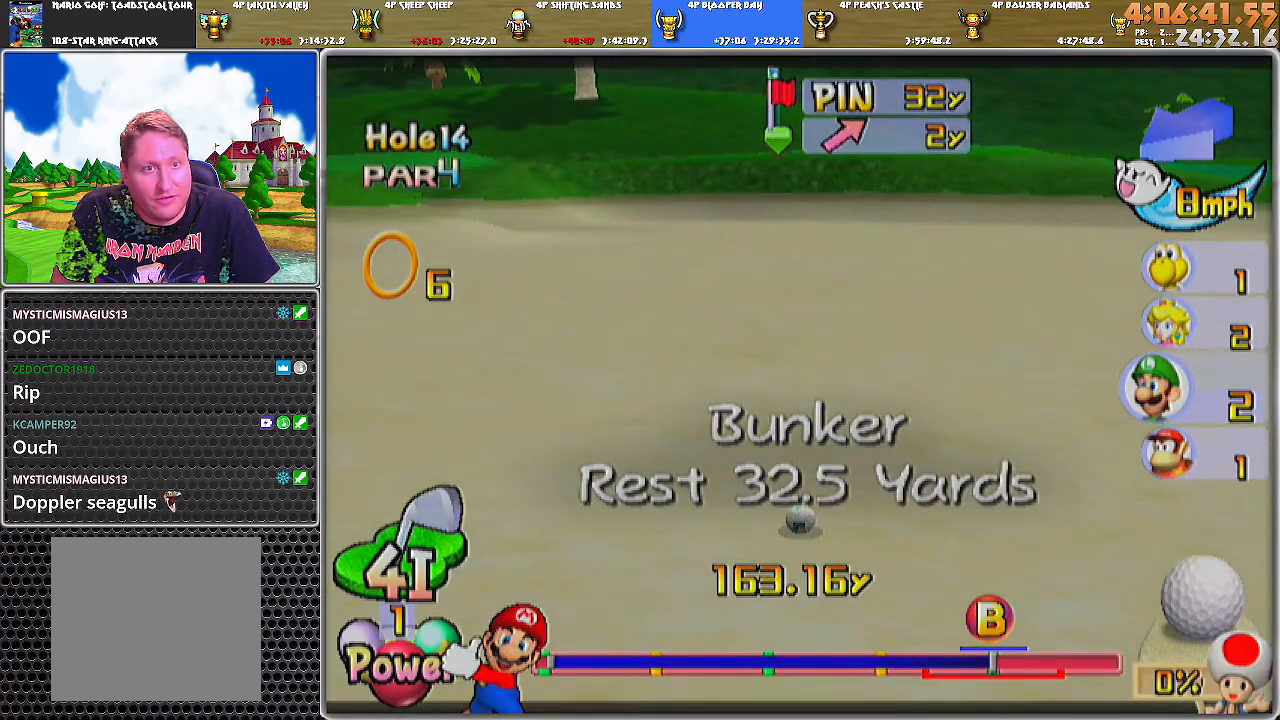
{"buttons": [], "left_stick": "center", "right_stick": "center", "events": []}
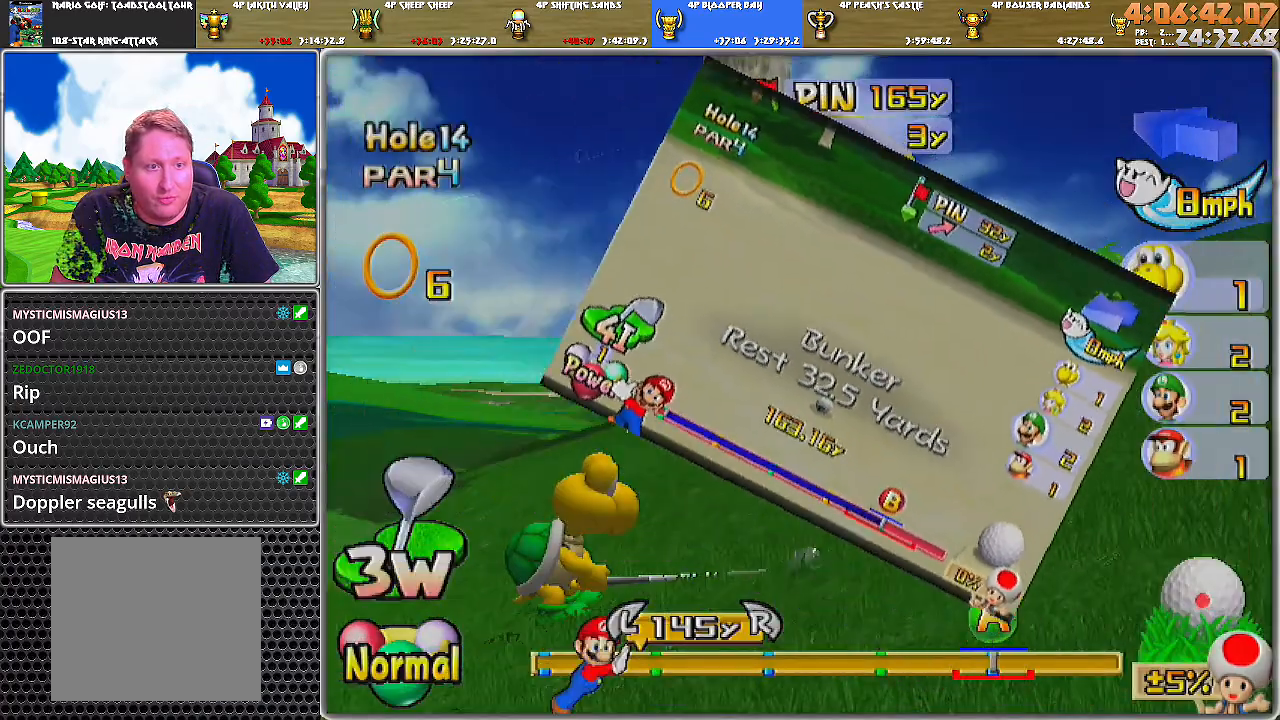
{"buttons": [], "left_stick": "center", "right_stick": "center", "events": []}
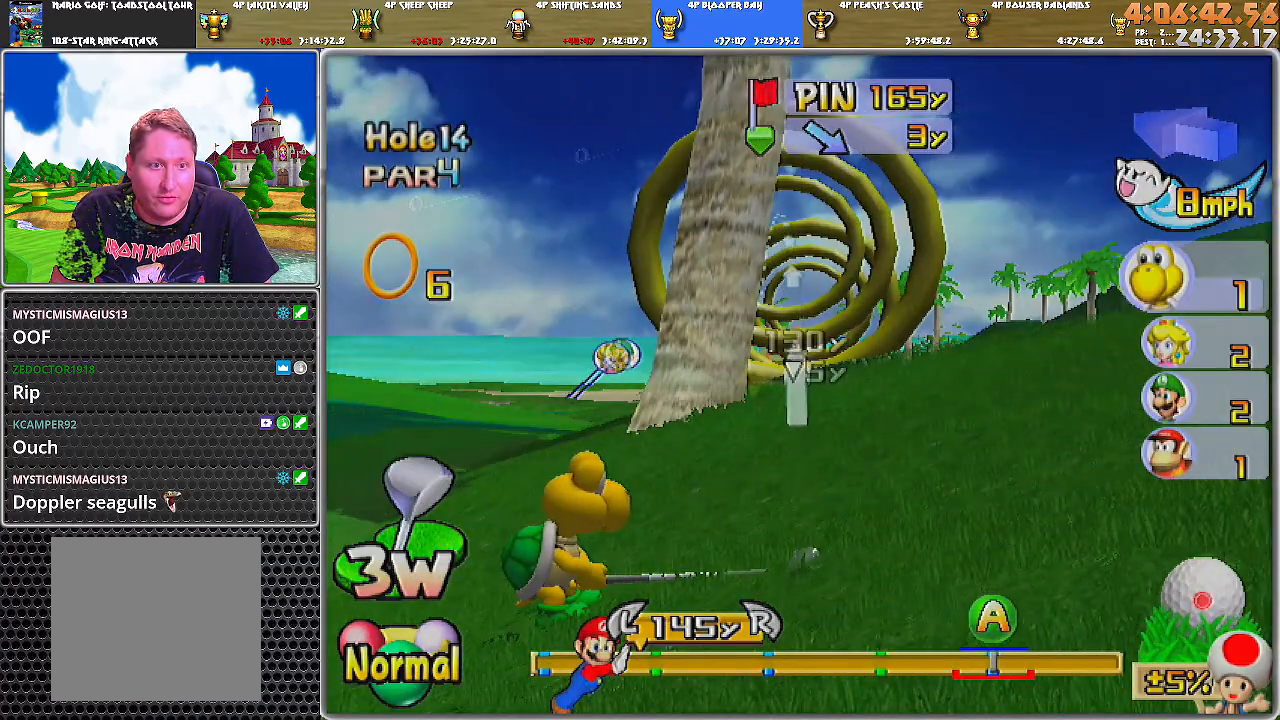
{"buttons": [], "left_stick": "right", "right_stick": "center", "events": [[183, "left_stick", "right"]]}
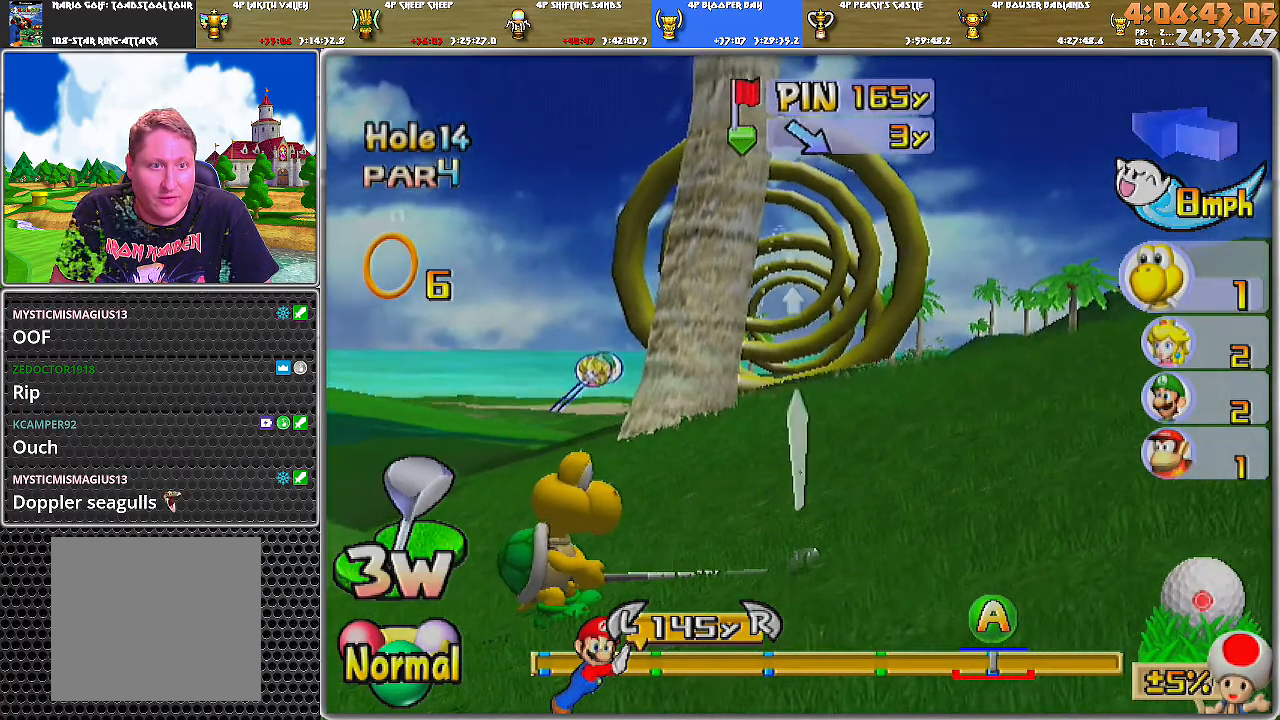
{"buttons": [], "left_stick": "center", "right_stick": "up", "events": [[33, "left_stick", "center"], [33, "right_stick", "up"]]}
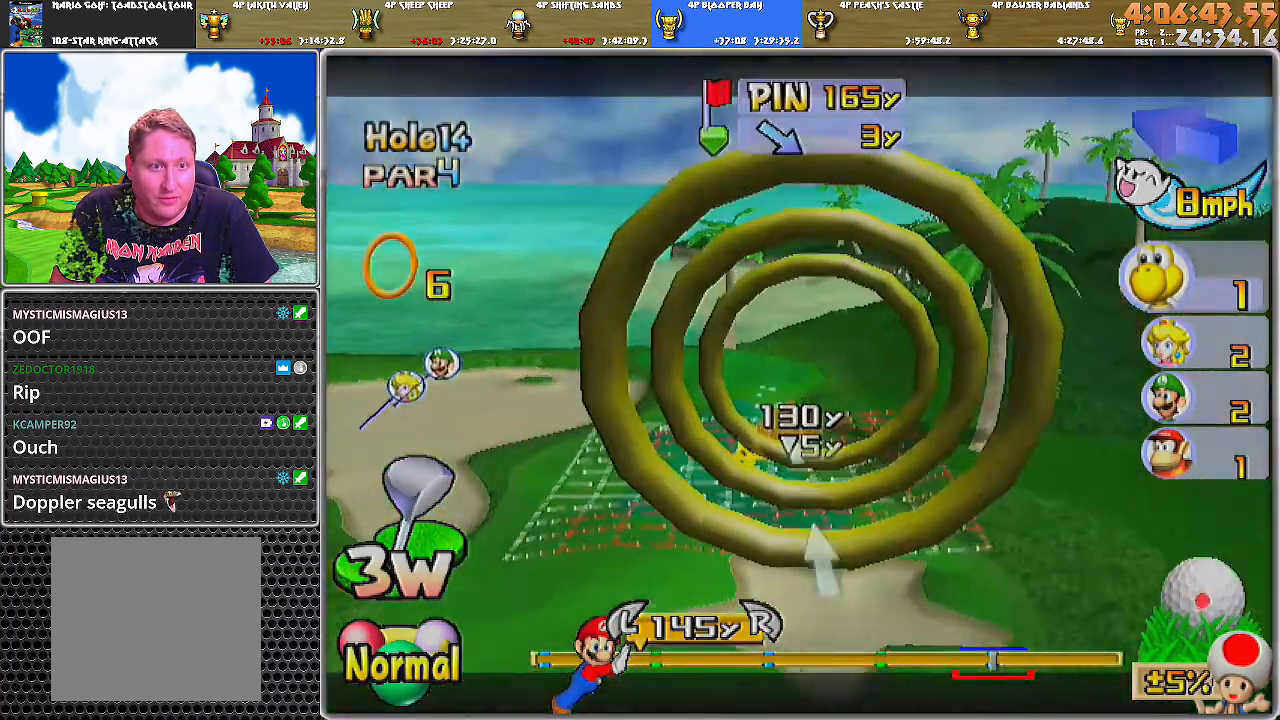
{"buttons": ["B"], "left_stick": "center", "right_stick": "center", "events": [[50, "right_stick", "center"], [500, "B", "down"]]}
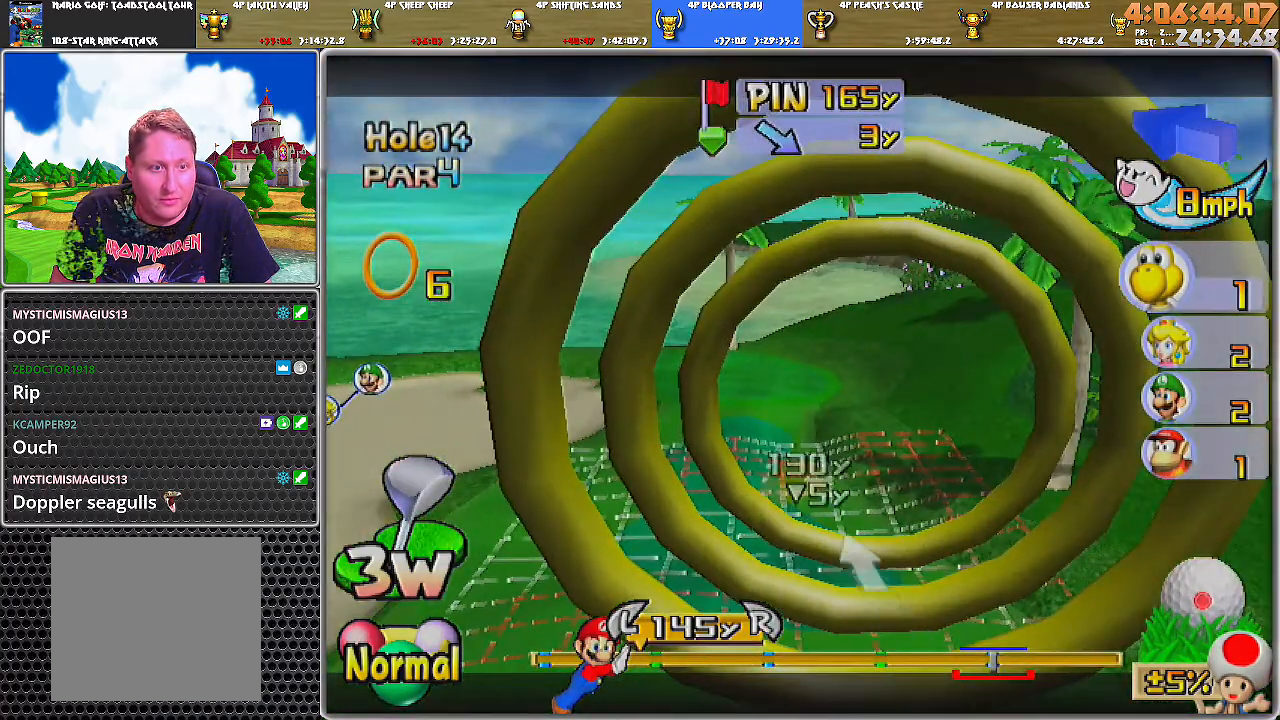
{"buttons": [], "left_stick": "center", "right_stick": "center", "events": [[84, "B", "up"]]}
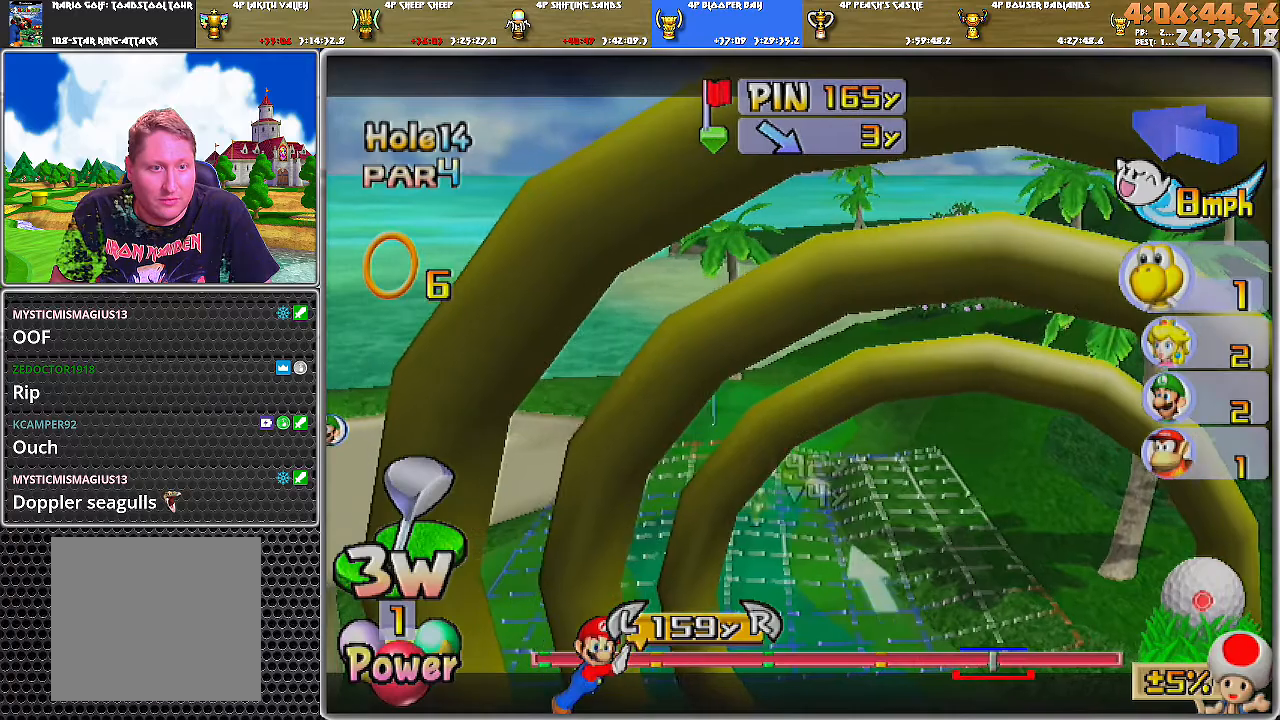
{"buttons": [], "left_stick": "center", "right_stick": "center", "events": []}
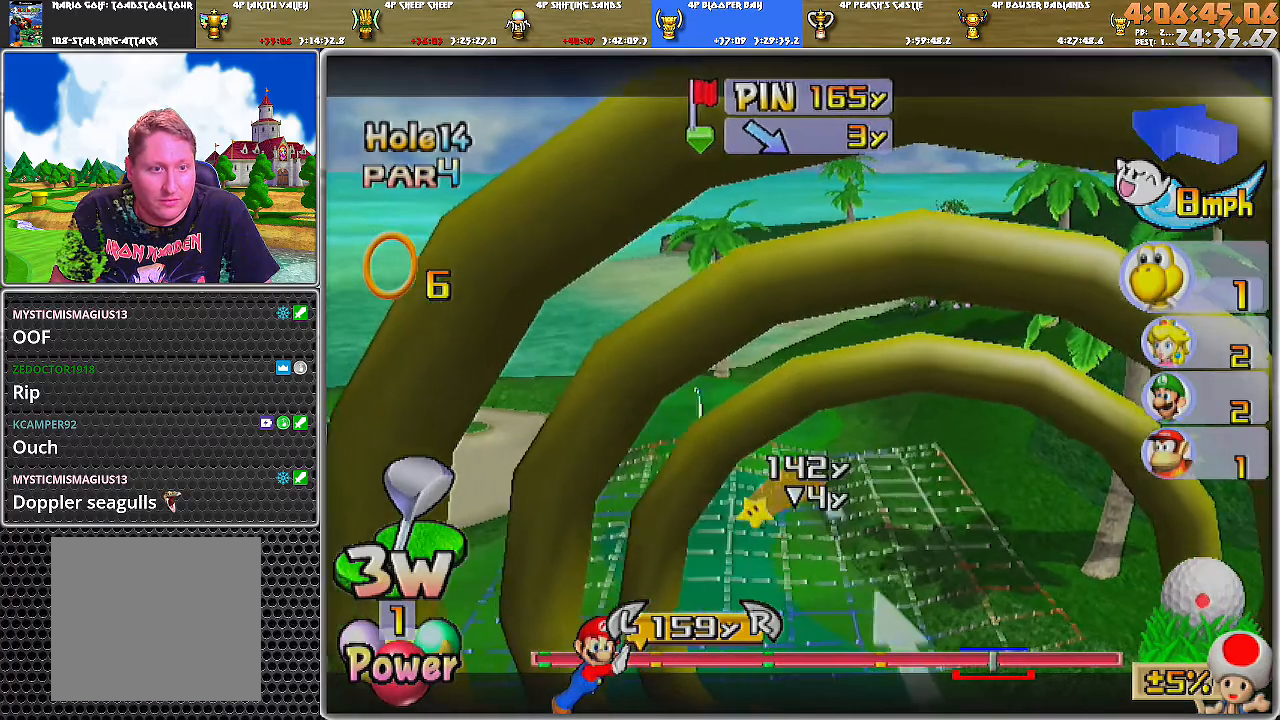
{"buttons": ["A"], "left_stick": "center", "right_stick": "center", "events": [[351, "A", "down"], [418, "A", "up"], [484, "A", "down"]]}
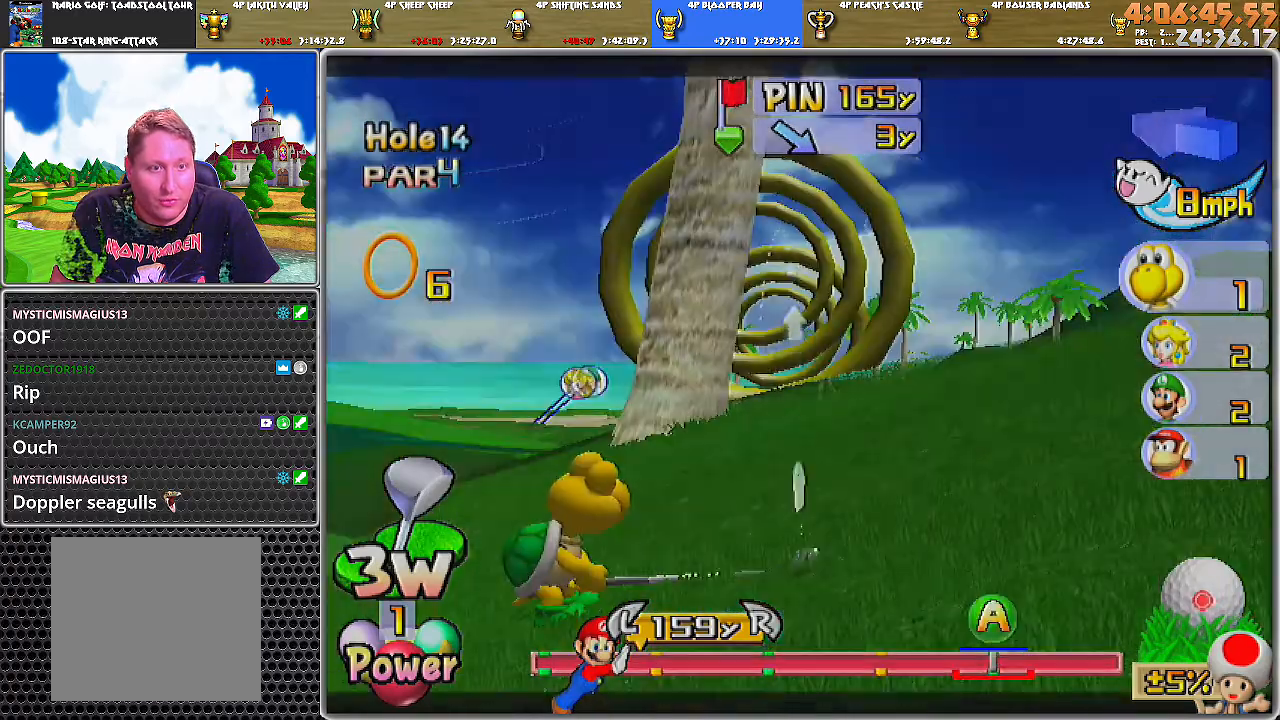
{"buttons": [], "left_stick": "center", "right_stick": "center", "events": [[50, "A", "up"]]}
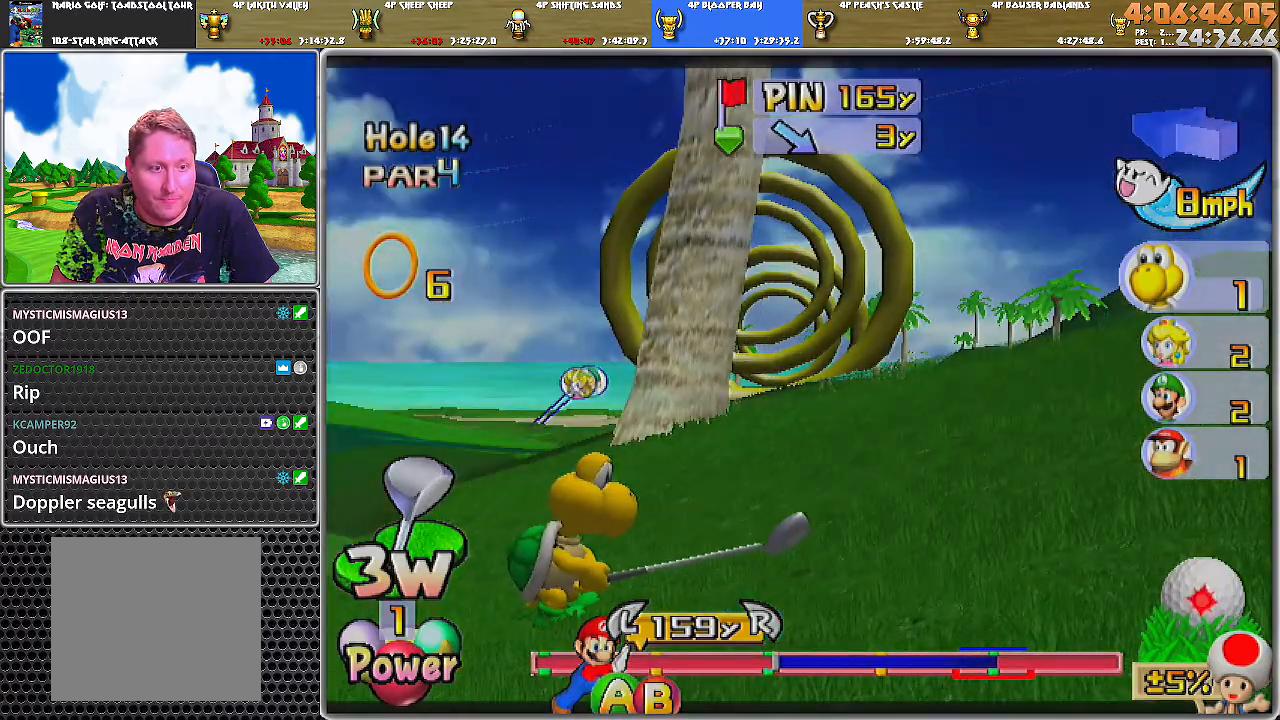
{"buttons": [], "left_stick": "center", "right_stick": "center", "events": [[251, "B", "down"], [384, "B", "up"]]}
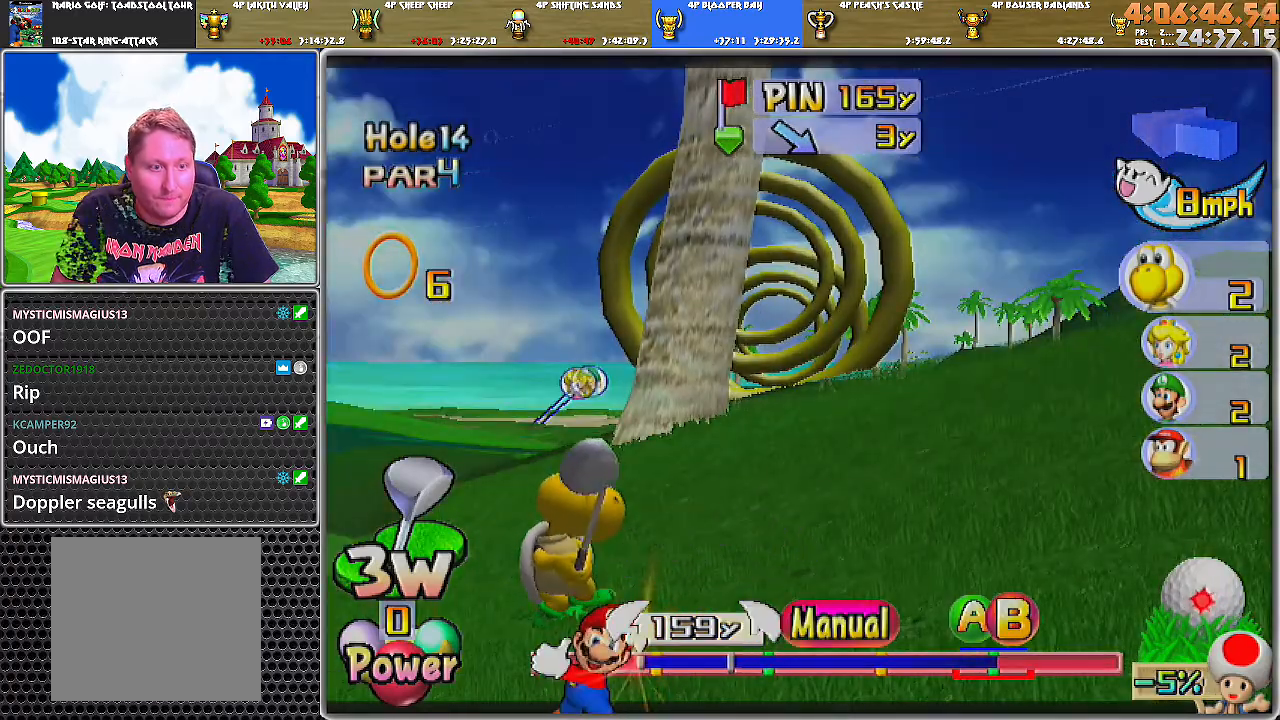
{"buttons": [], "left_stick": "center", "right_stick": "center", "events": []}
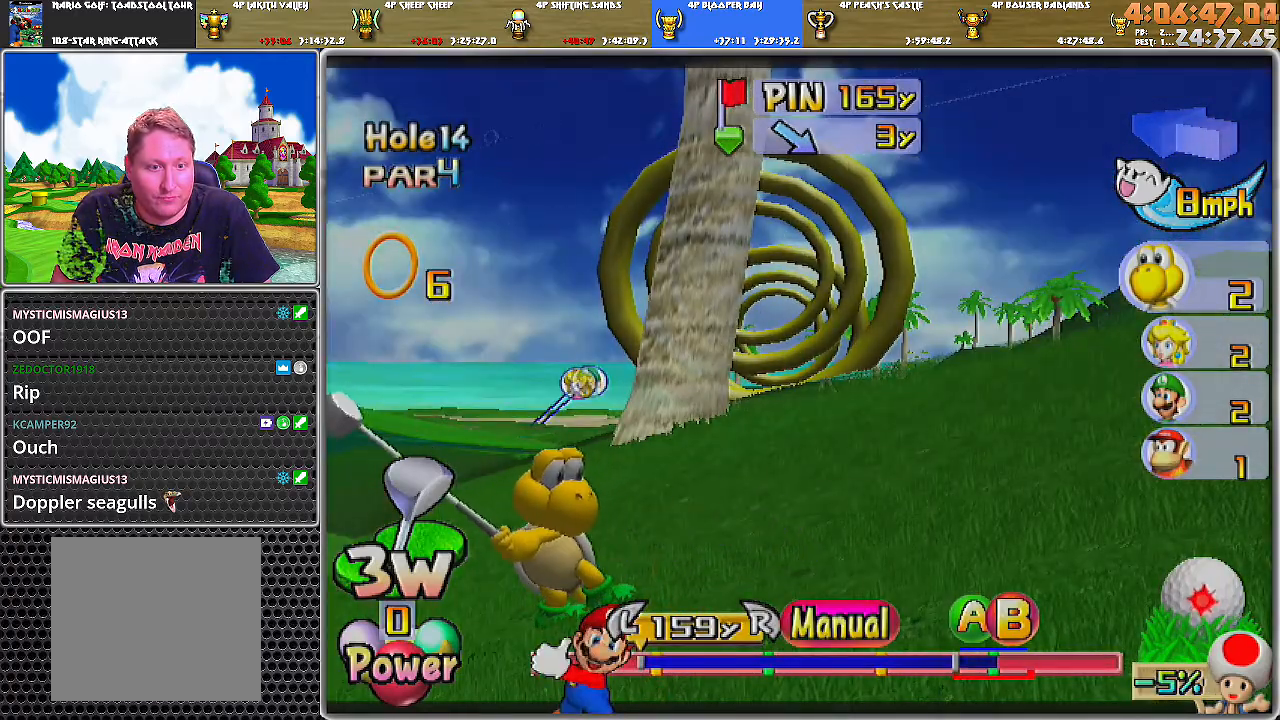
{"buttons": [], "left_stick": "center", "right_stick": "center", "events": [[50, "B", "down"], [101, "B", "up"]]}
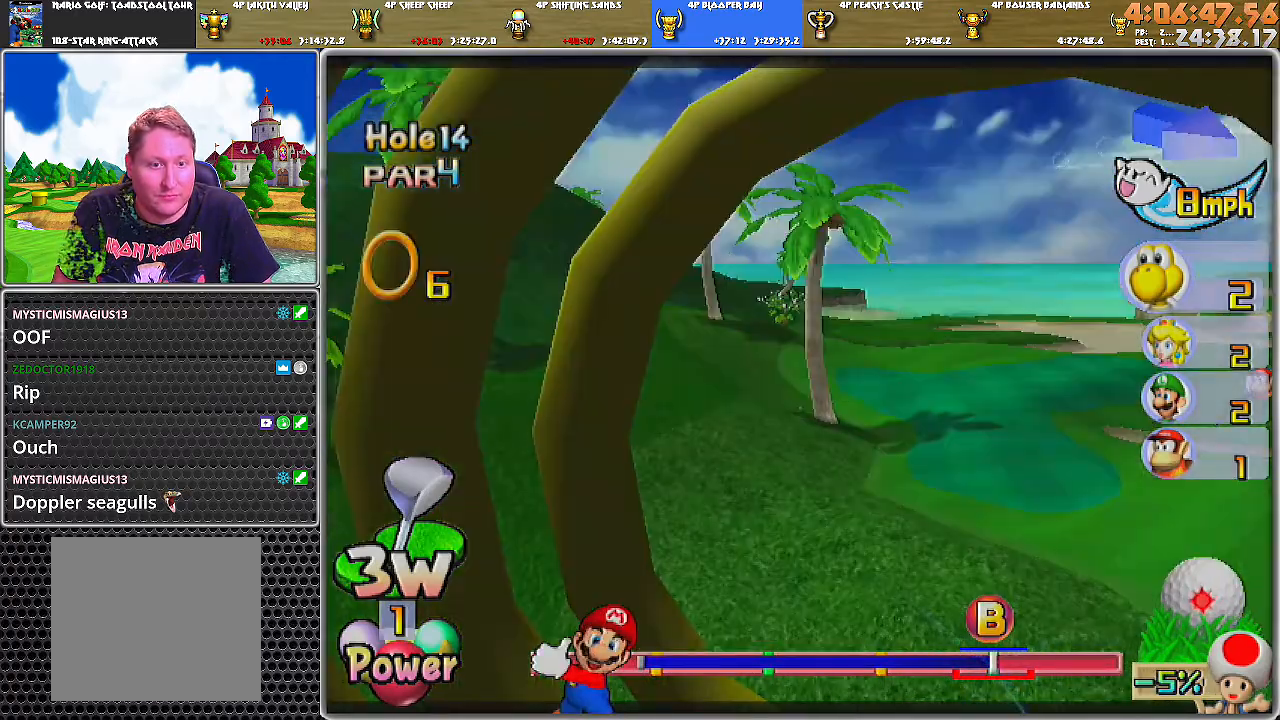
{"buttons": [], "left_stick": "up-left", "right_stick": "center", "events": [[317, "left_stick", "up-left"]]}
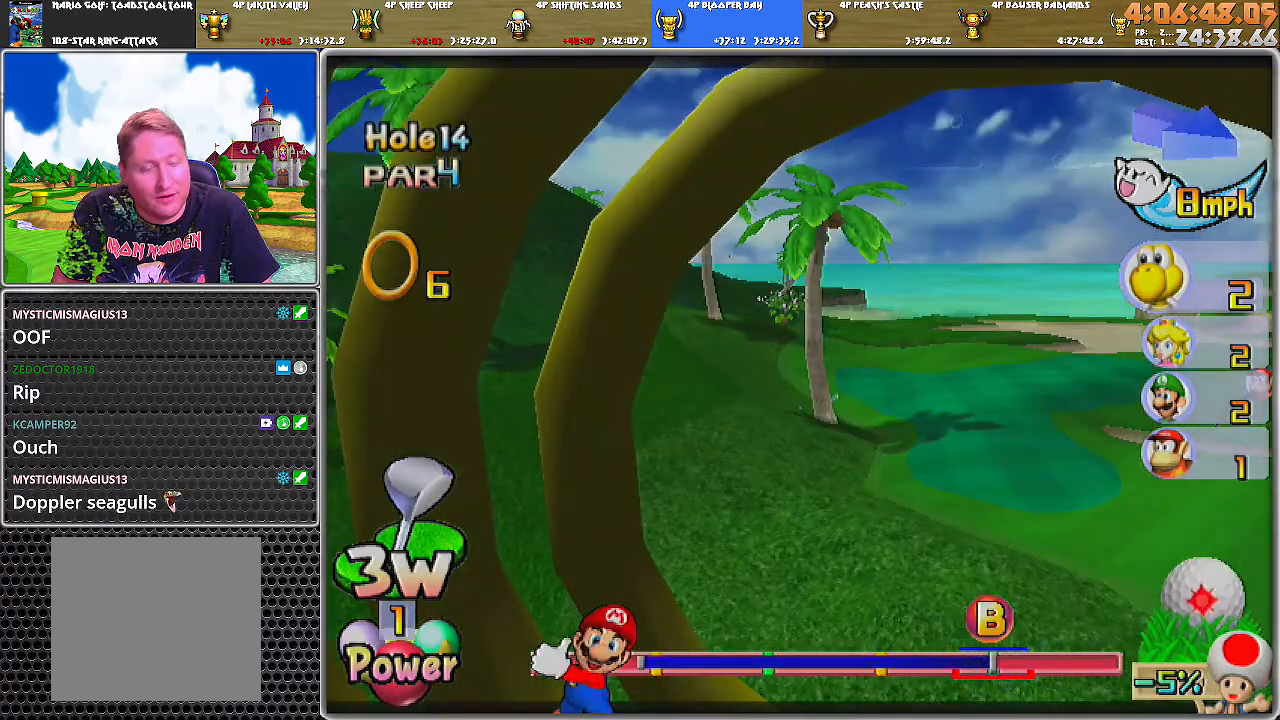
{"buttons": [], "left_stick": "up-left", "right_stick": "center", "events": []}
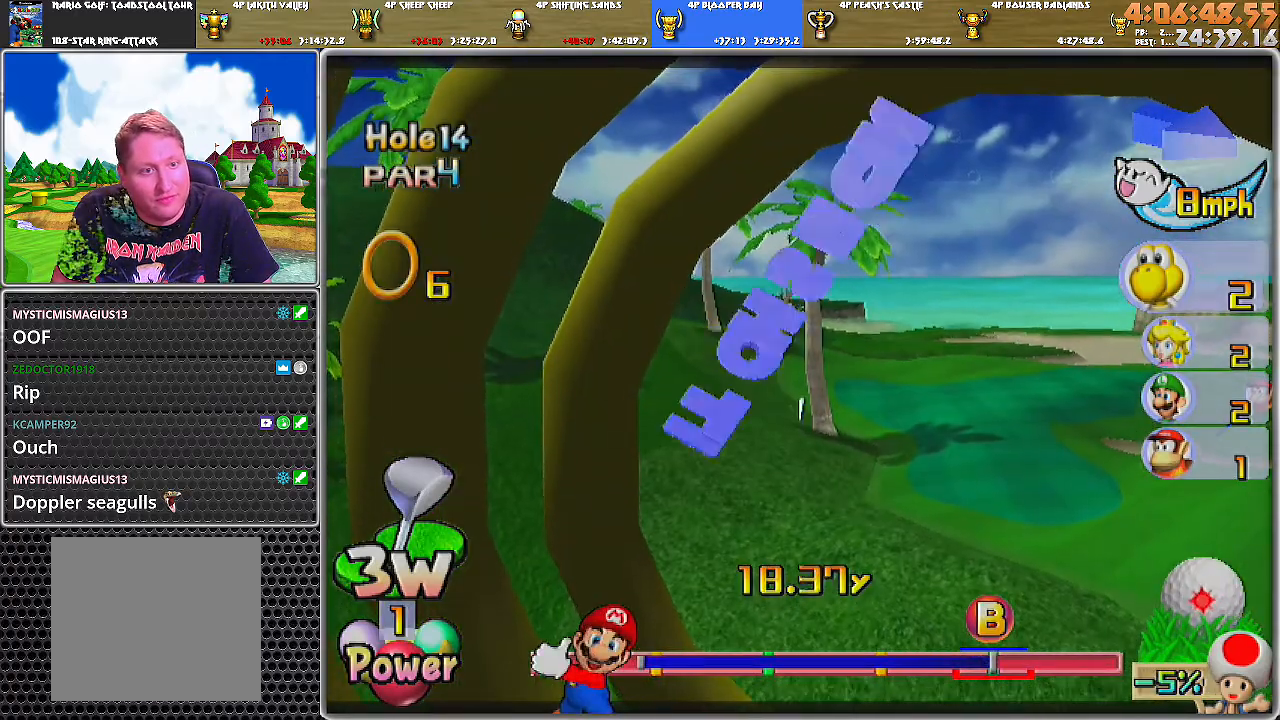
{"buttons": [], "left_stick": "up-left", "right_stick": "center", "events": []}
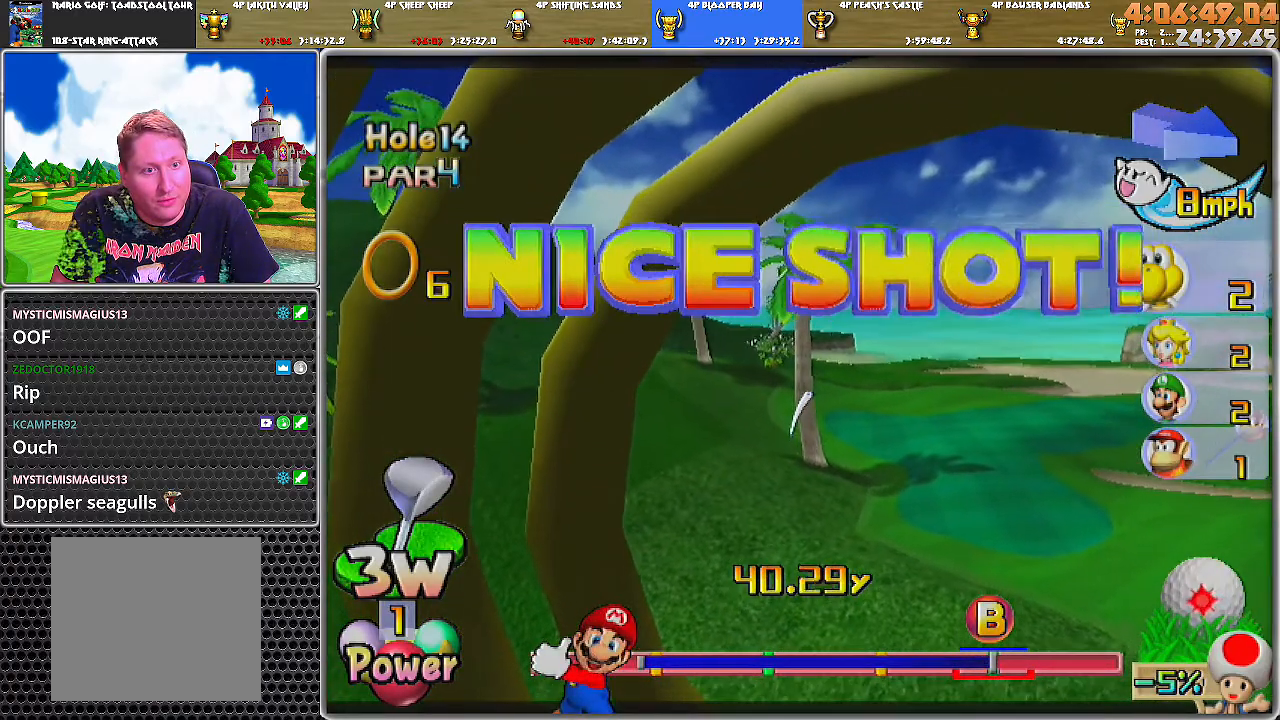
{"buttons": [], "left_stick": "up-left", "right_stick": "center", "events": []}
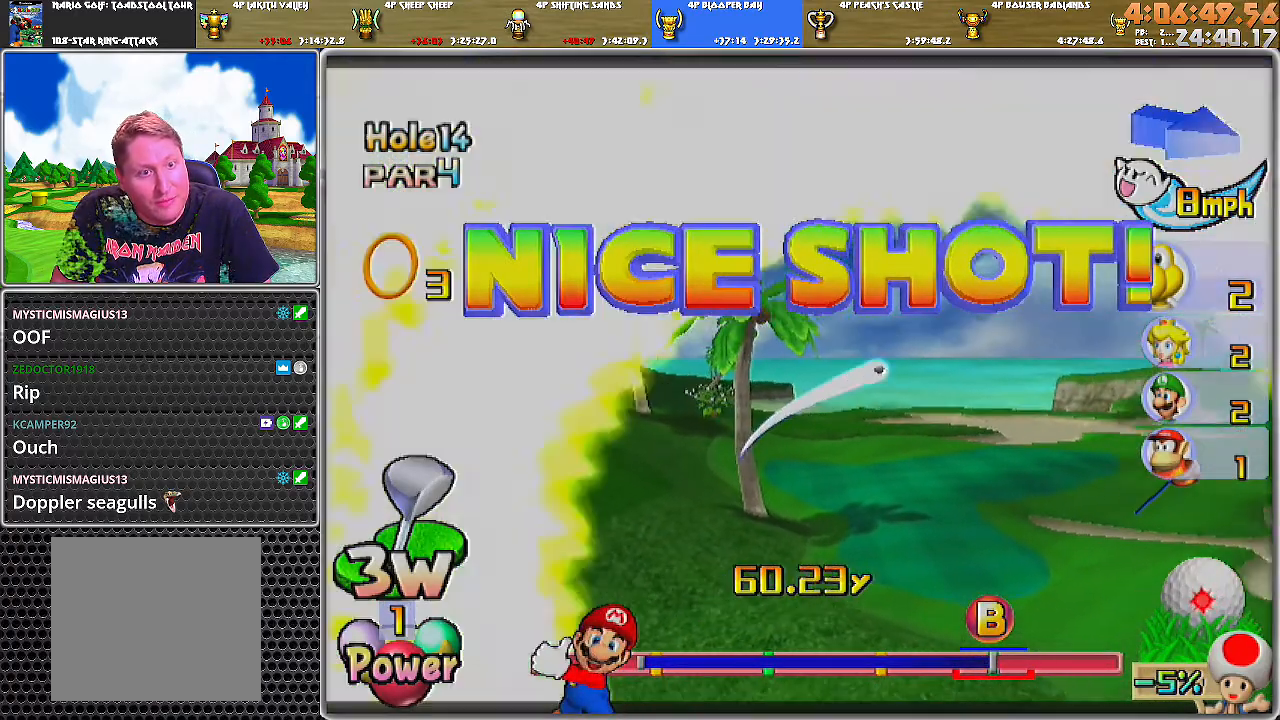
{"buttons": [], "left_stick": "up-left", "right_stick": "center", "events": []}
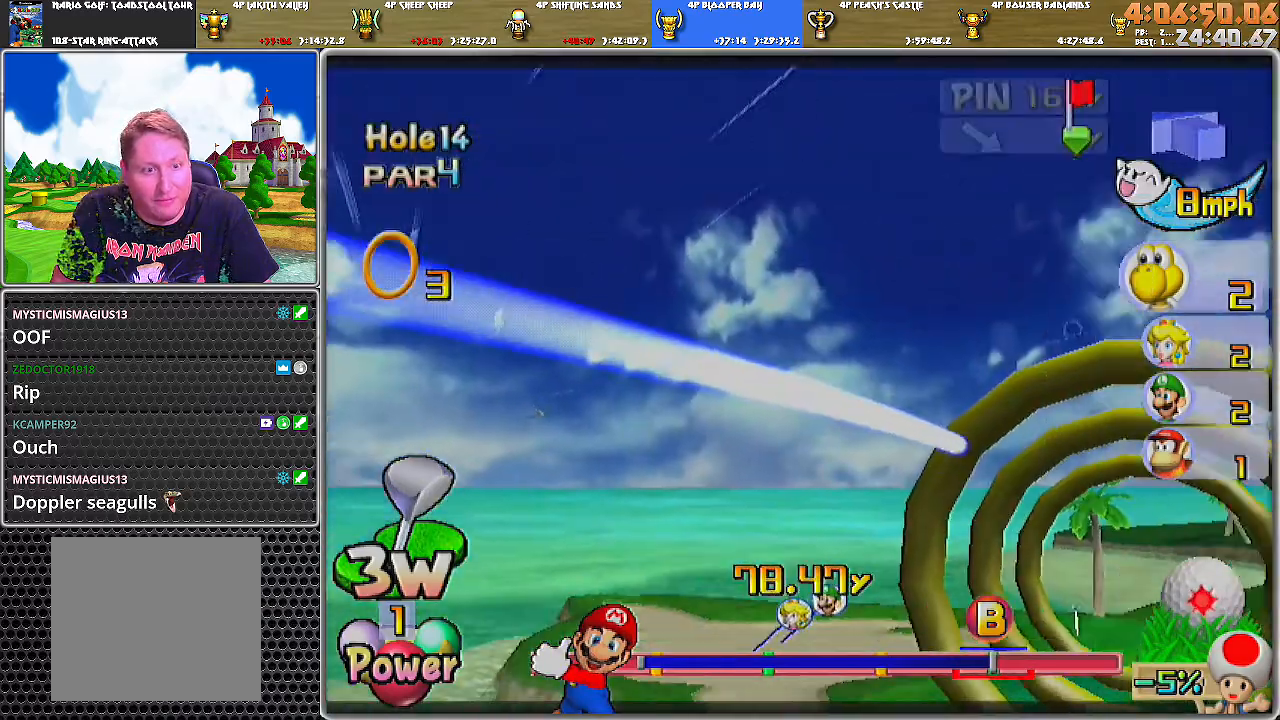
{"buttons": [], "left_stick": "up-left", "right_stick": "center", "events": []}
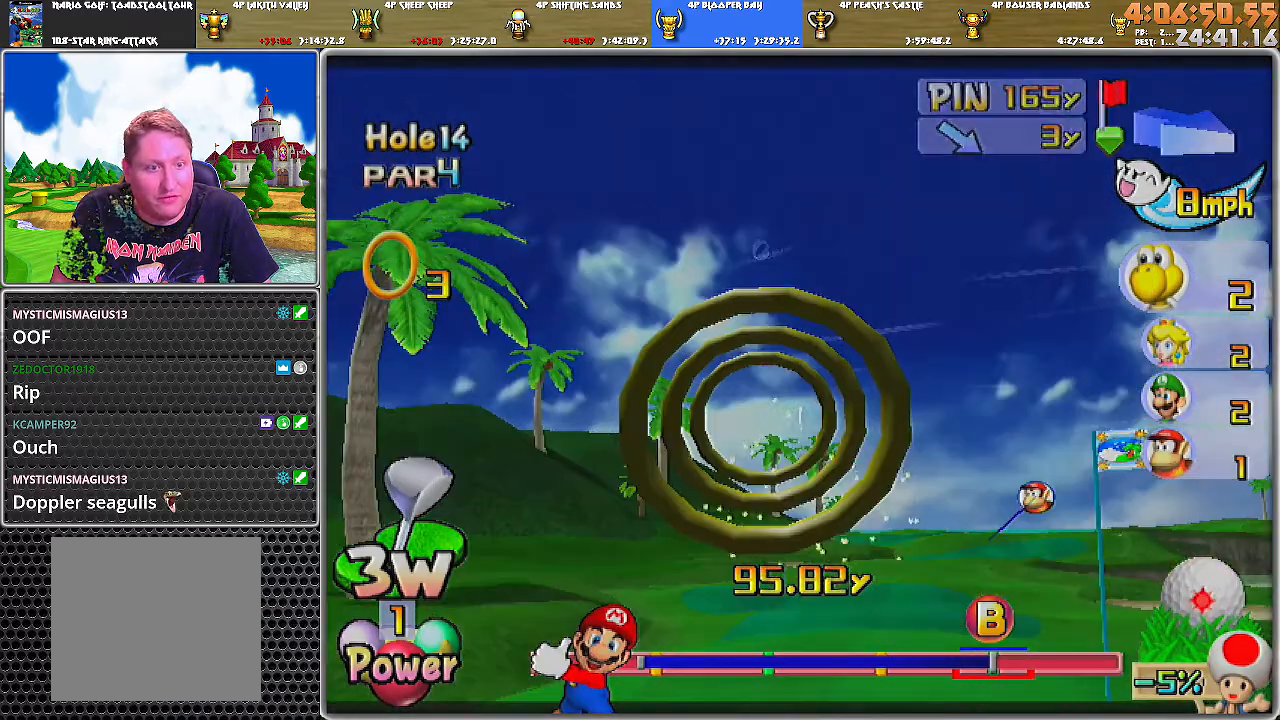
{"buttons": [], "left_stick": "up-right", "right_stick": "center", "events": [[317, "left_stick", "up-right"]]}
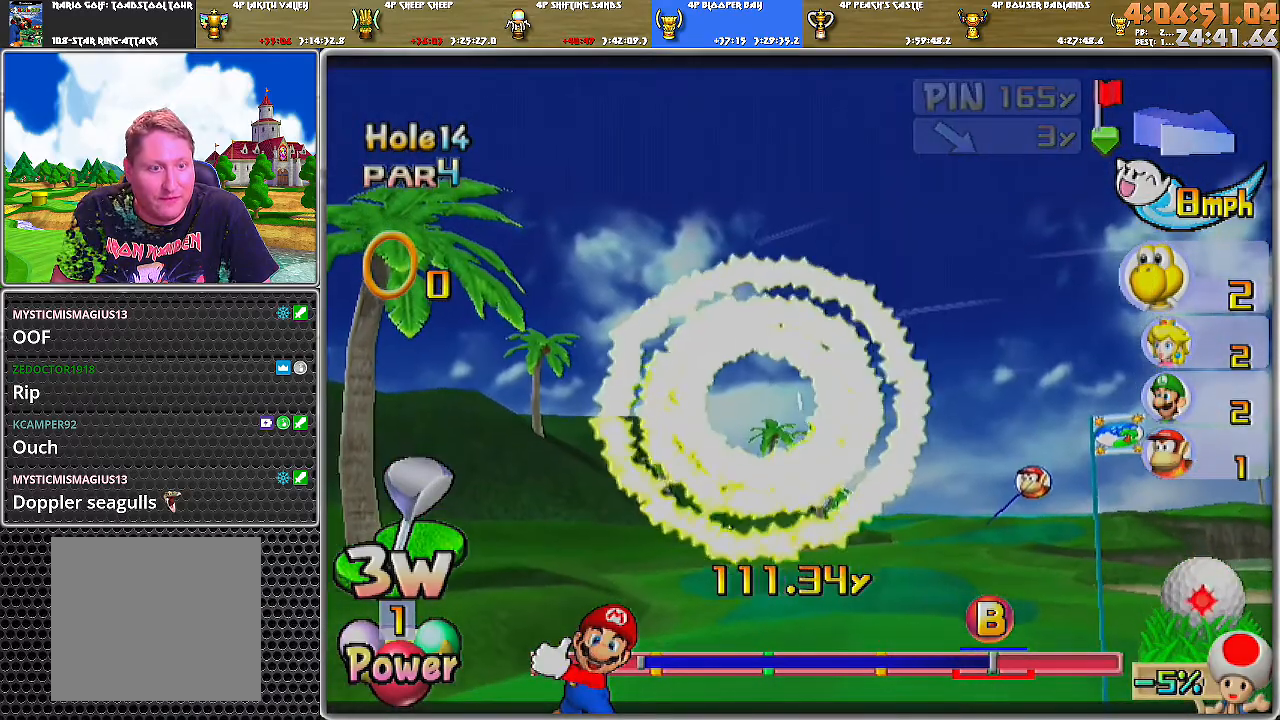
{"buttons": ["A"], "left_stick": "up-right", "right_stick": "center", "events": [[418, "A", "down"]]}
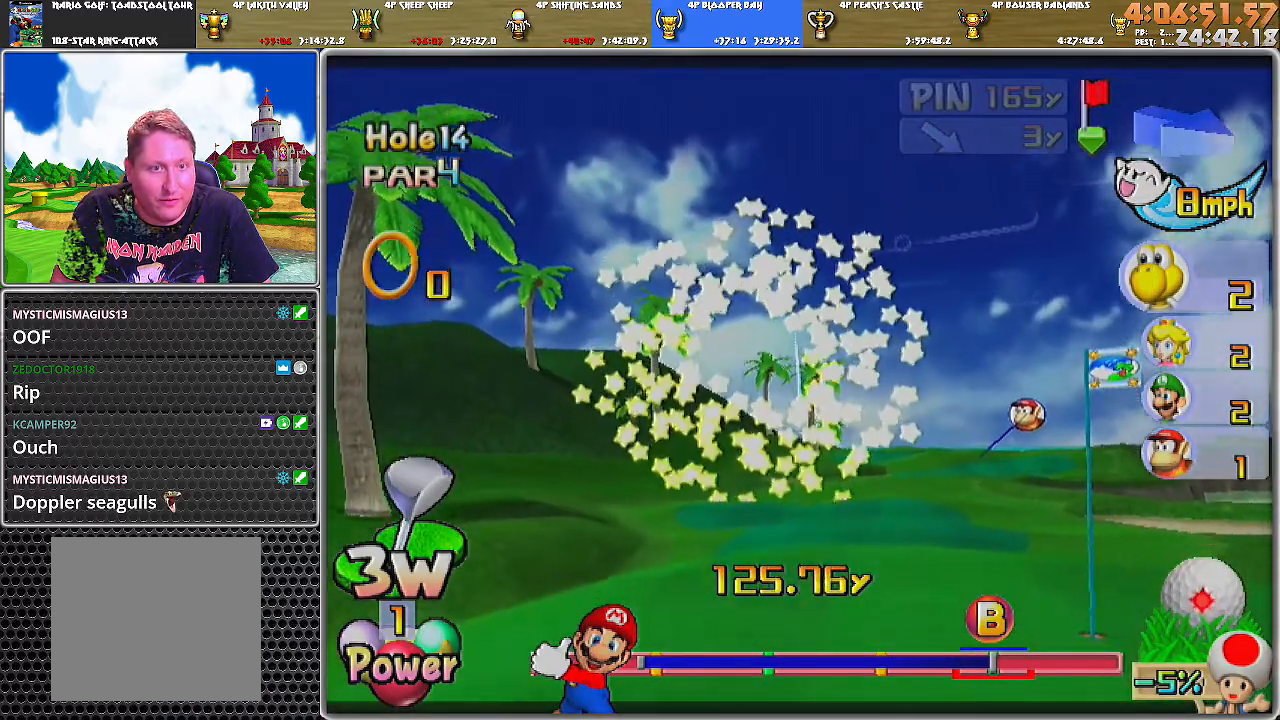
{"buttons": ["A"], "left_stick": "up-right", "right_stick": "center", "events": []}
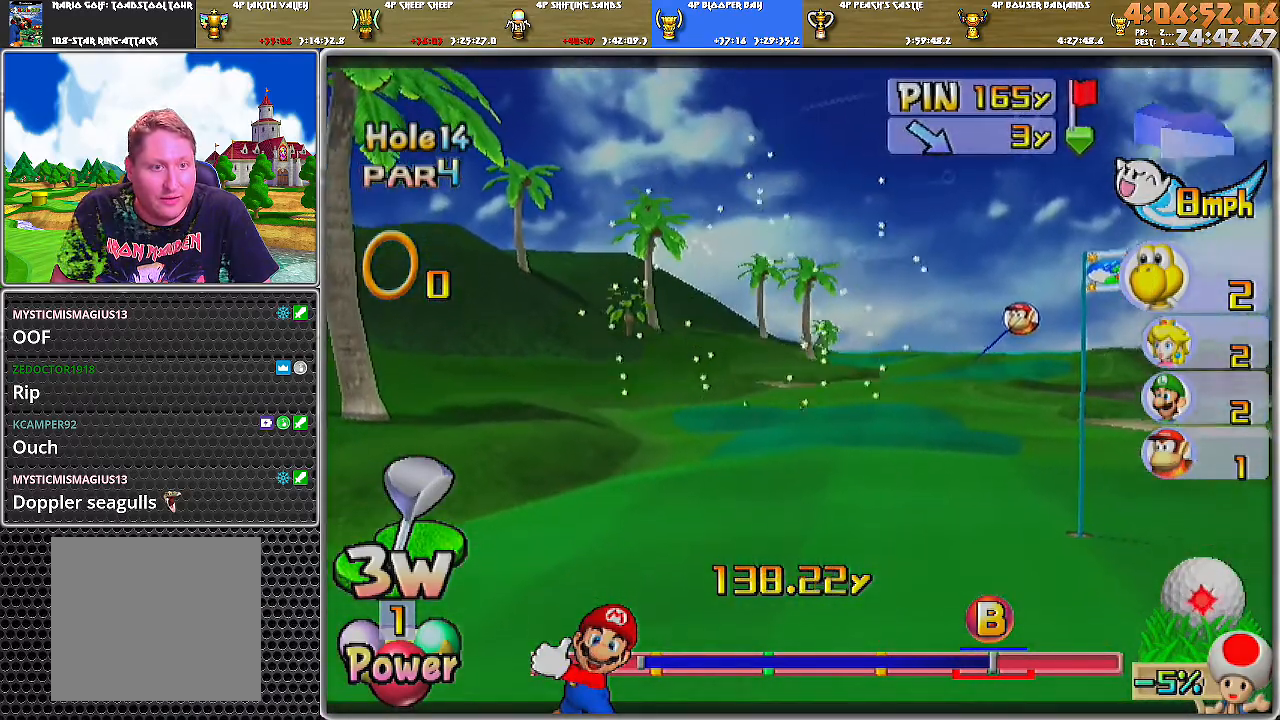
{"buttons": ["A"], "left_stick": "up-right", "right_stick": "center", "events": []}
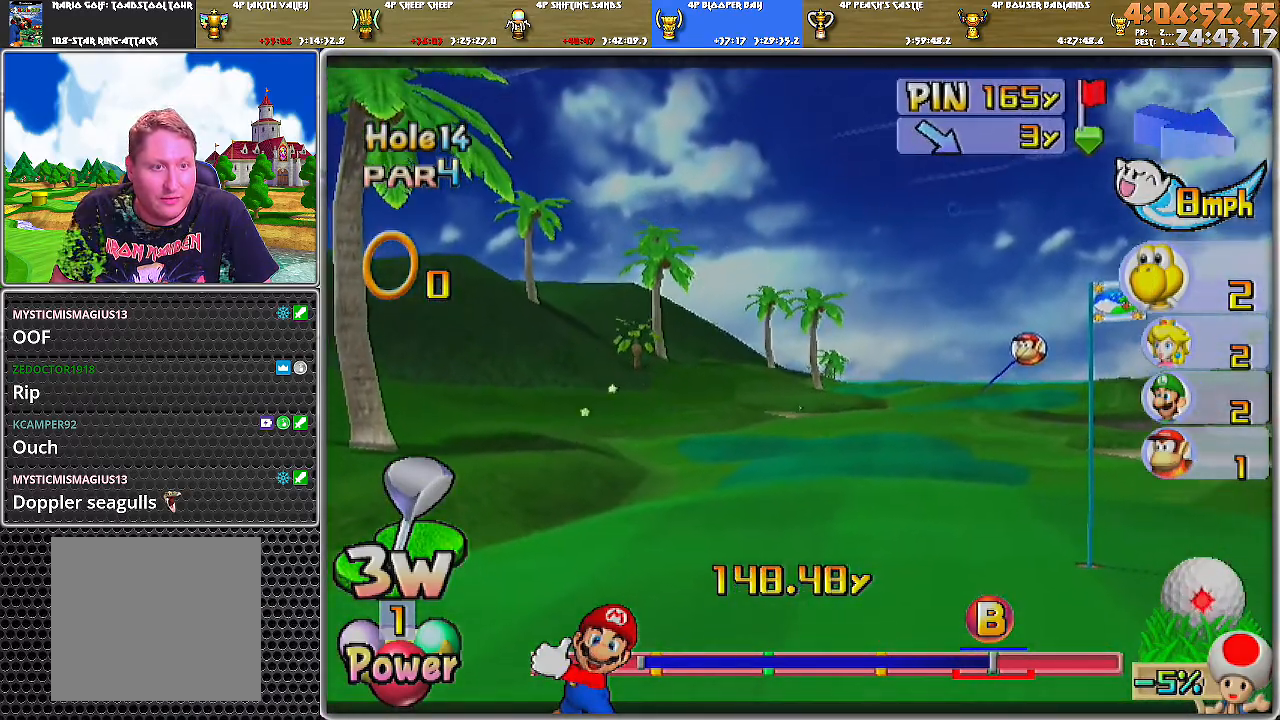
{"buttons": ["A"], "left_stick": "up-right", "right_stick": "center", "events": []}
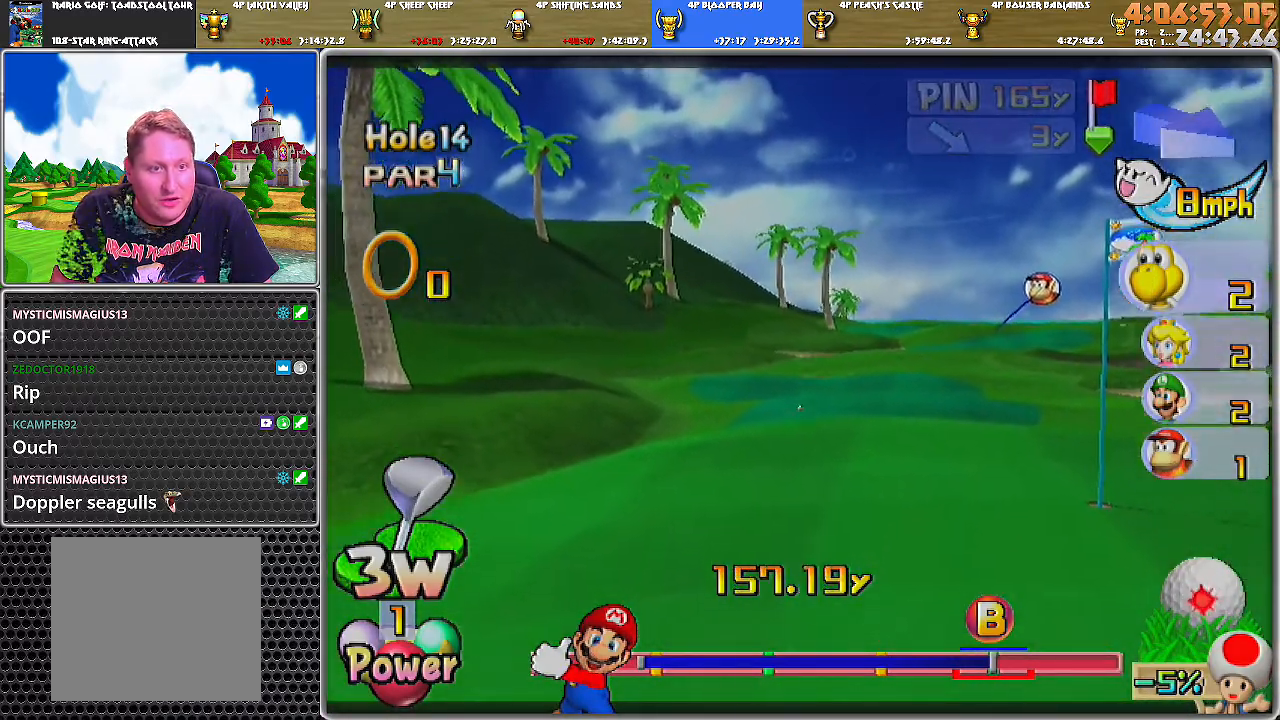
{"buttons": ["A"], "left_stick": "center", "right_stick": "center", "events": [[367, "left_stick", "center"]]}
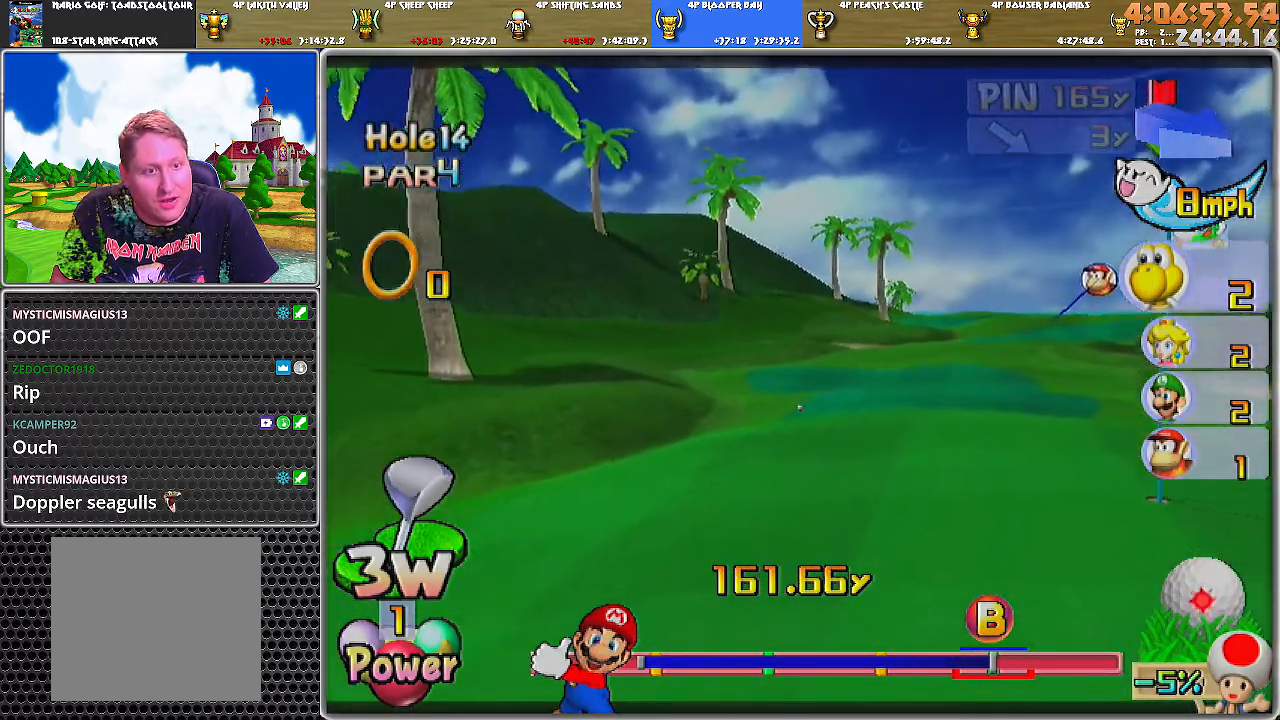
{"buttons": ["A"], "left_stick": "center", "right_stick": "center", "events": []}